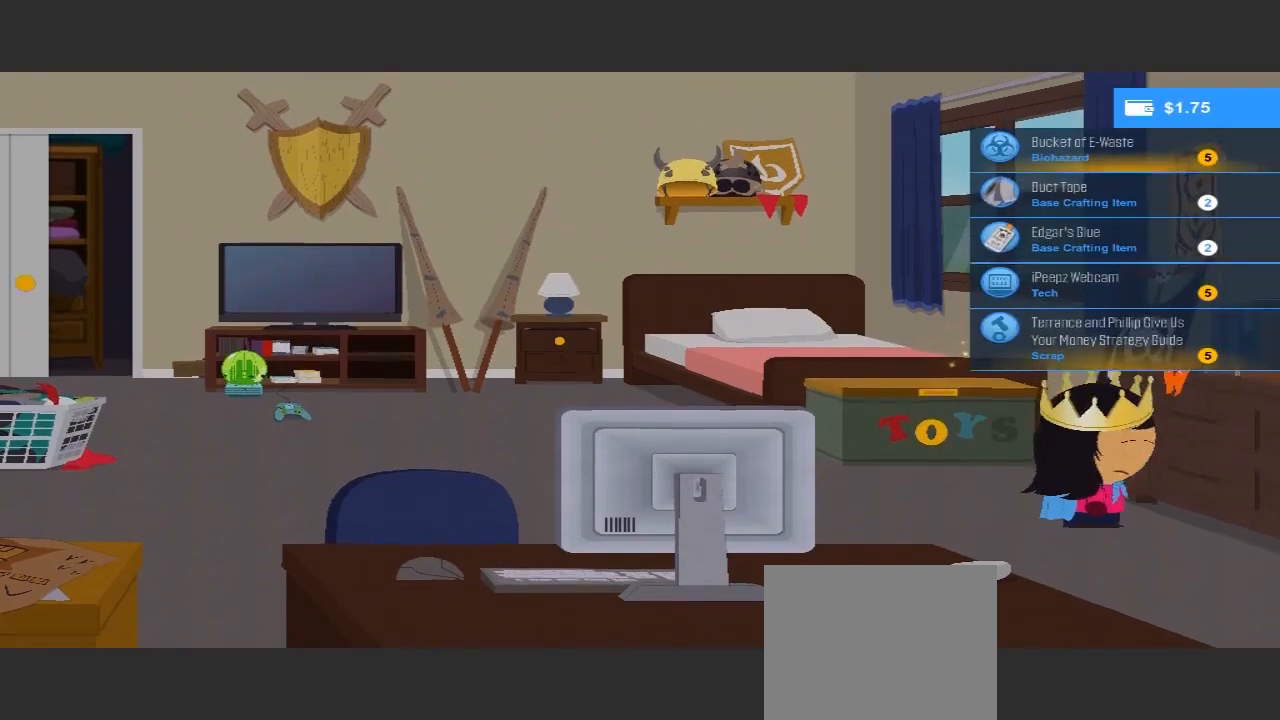
Gameplay with a controller (Xbox layout); each line is a JSON object with the inputs held at the frame after it (dt_ms = milliseconds from this image to that frame). "events" lists button and stick changes between this image and that frame as [ms after this image, input, new state], when the widget could be followed in between. Not read: L3 R2 R3.
{"dt_ms": 500, "buttons": [], "left_stick": "left", "right_stick": "center", "events": [[133, "left_stick", "left"]]}
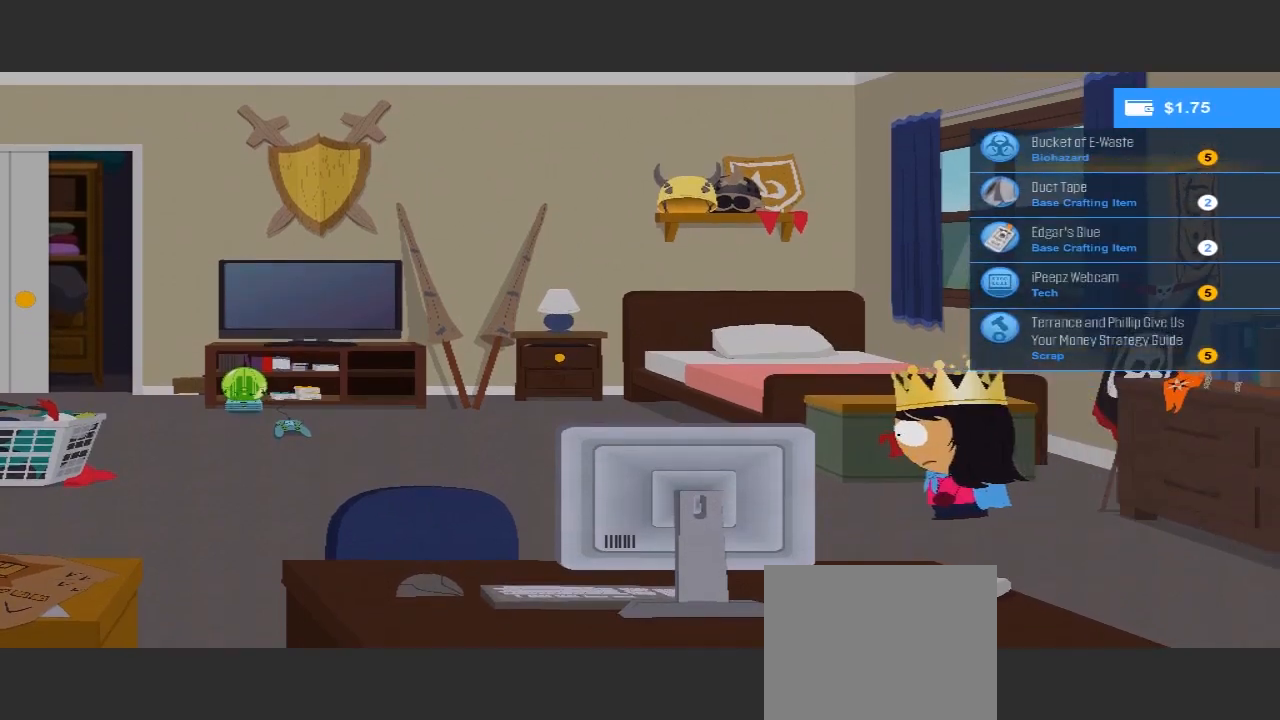
{"dt_ms": 500, "buttons": [], "left_stick": "left", "right_stick": "center", "events": []}
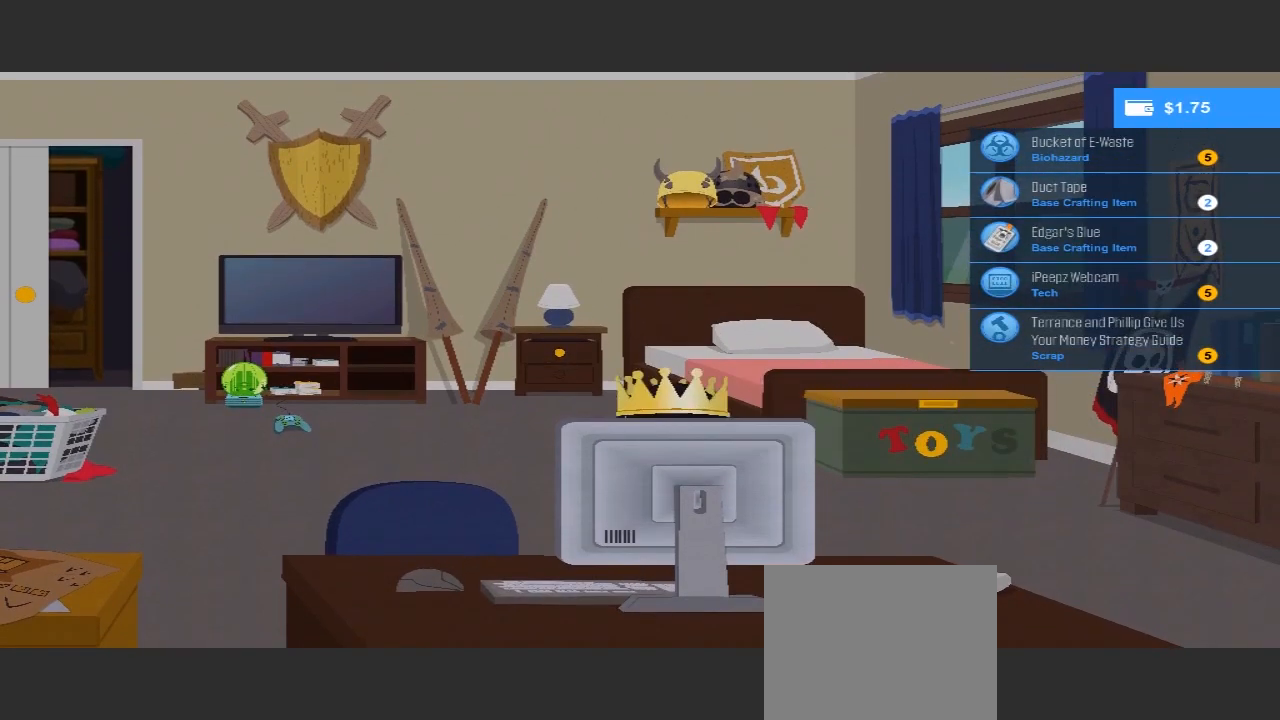
{"dt_ms": 500, "buttons": [], "left_stick": "up-left", "right_stick": "center", "events": [[433, "left_stick", "up-left"]]}
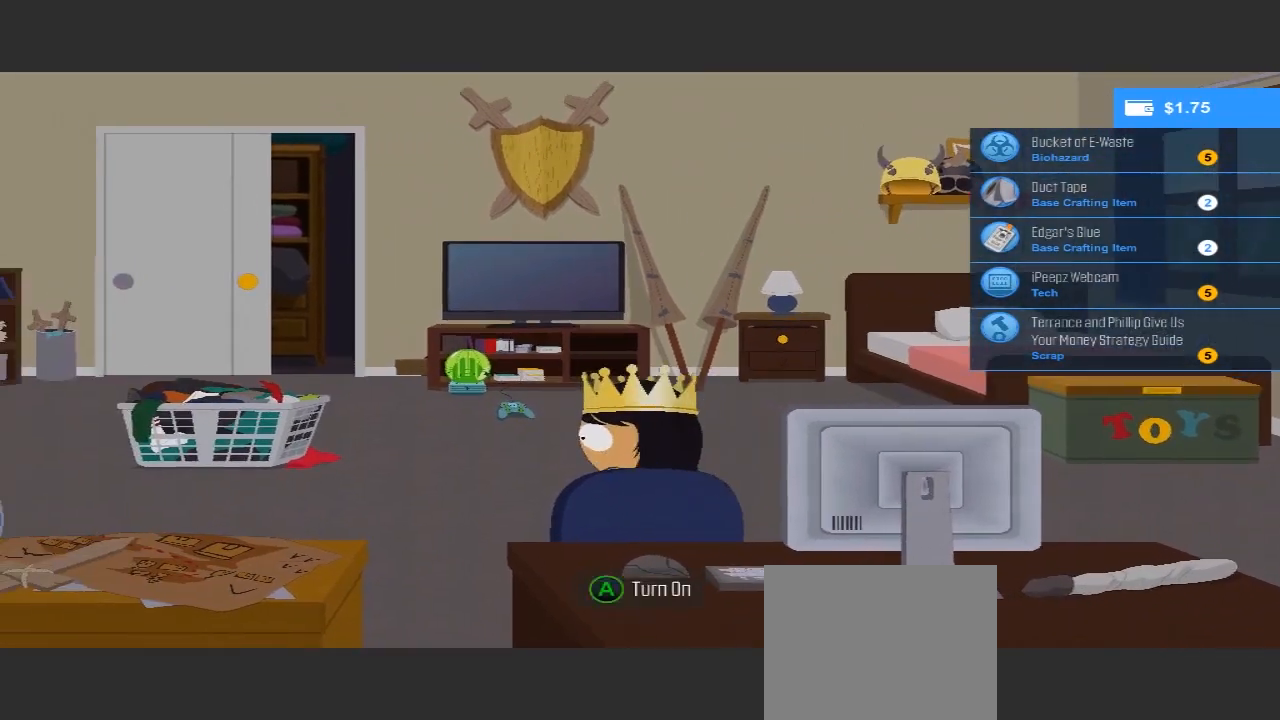
{"dt_ms": 500, "buttons": [], "left_stick": "left", "right_stick": "center", "events": [[167, "L1", "down"], [167, "R1", "down"], [233, "L1", "up"], [233, "R1", "up"], [300, "left_stick", "center"], [367, "left_stick", "left"]]}
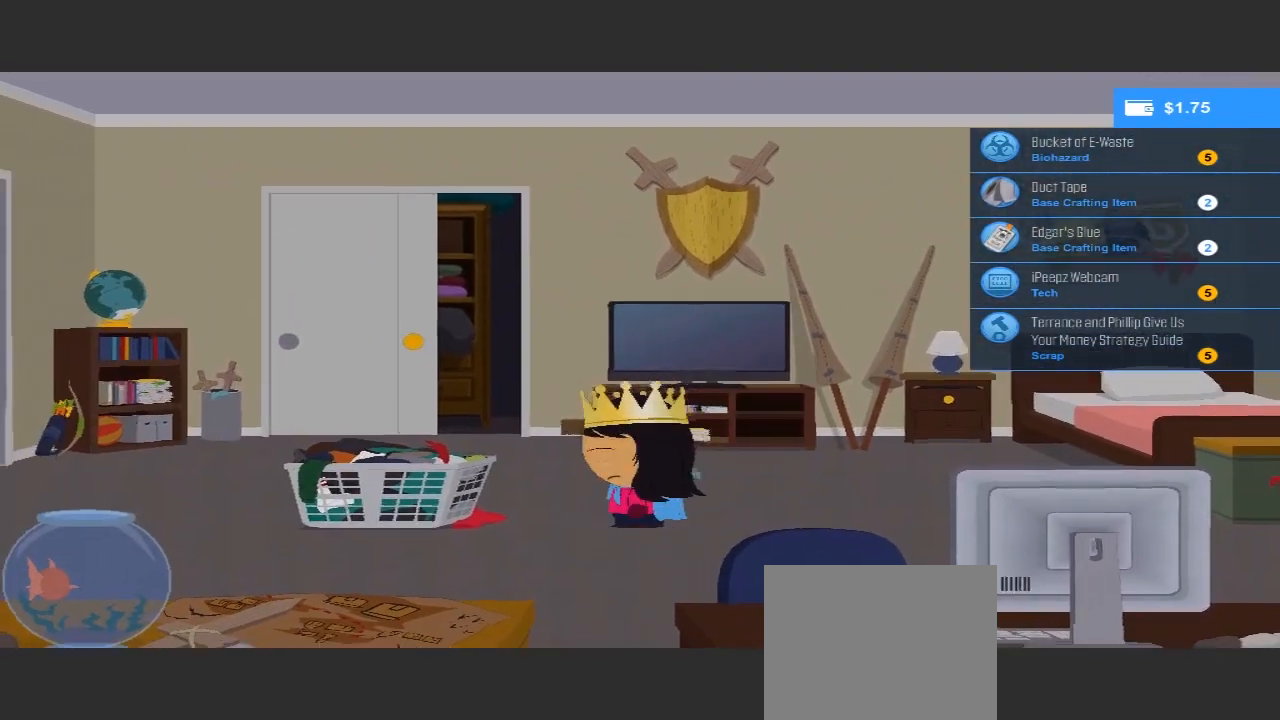
{"dt_ms": 500, "buttons": [], "left_stick": "down-right", "right_stick": "center", "events": [[67, "R1", "down"], [67, "left_stick", "down"], [100, "R1", "up"], [400, "left_stick", "down-right"]]}
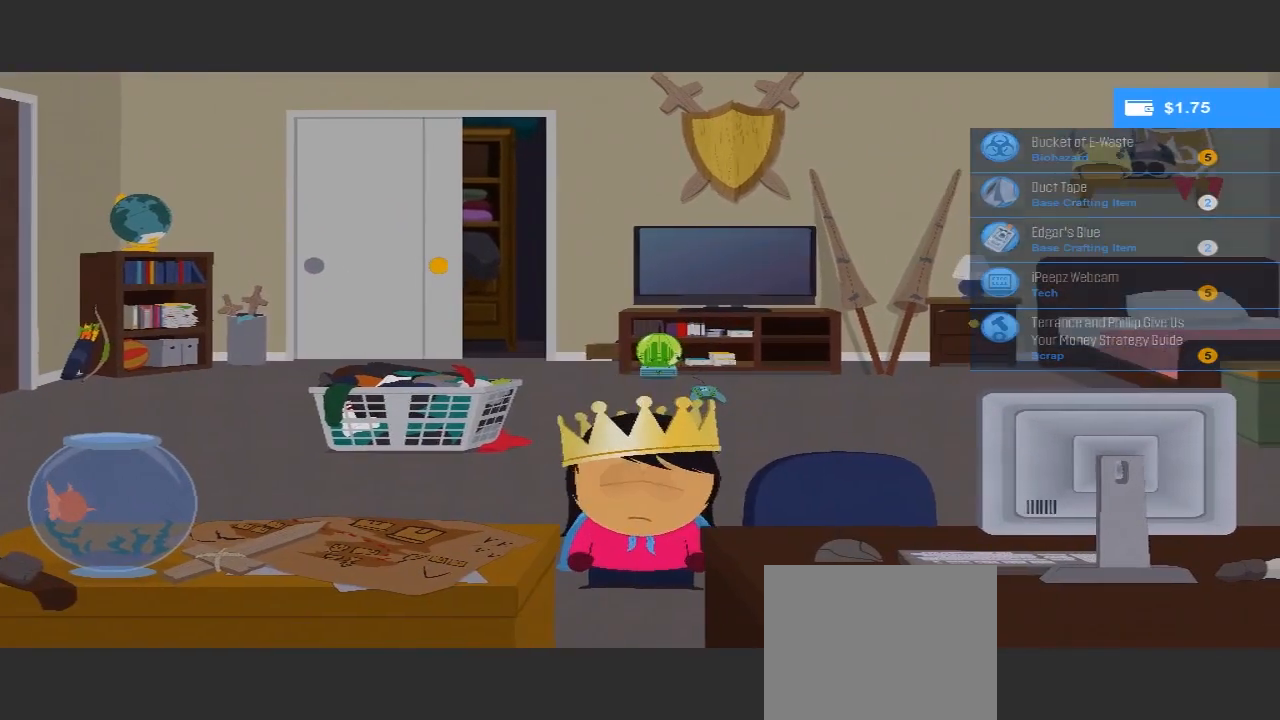
{"dt_ms": 500, "buttons": [], "left_stick": "up-right", "right_stick": "center", "events": [[33, "left_stick", "center"], [233, "left_stick", "up-right"]]}
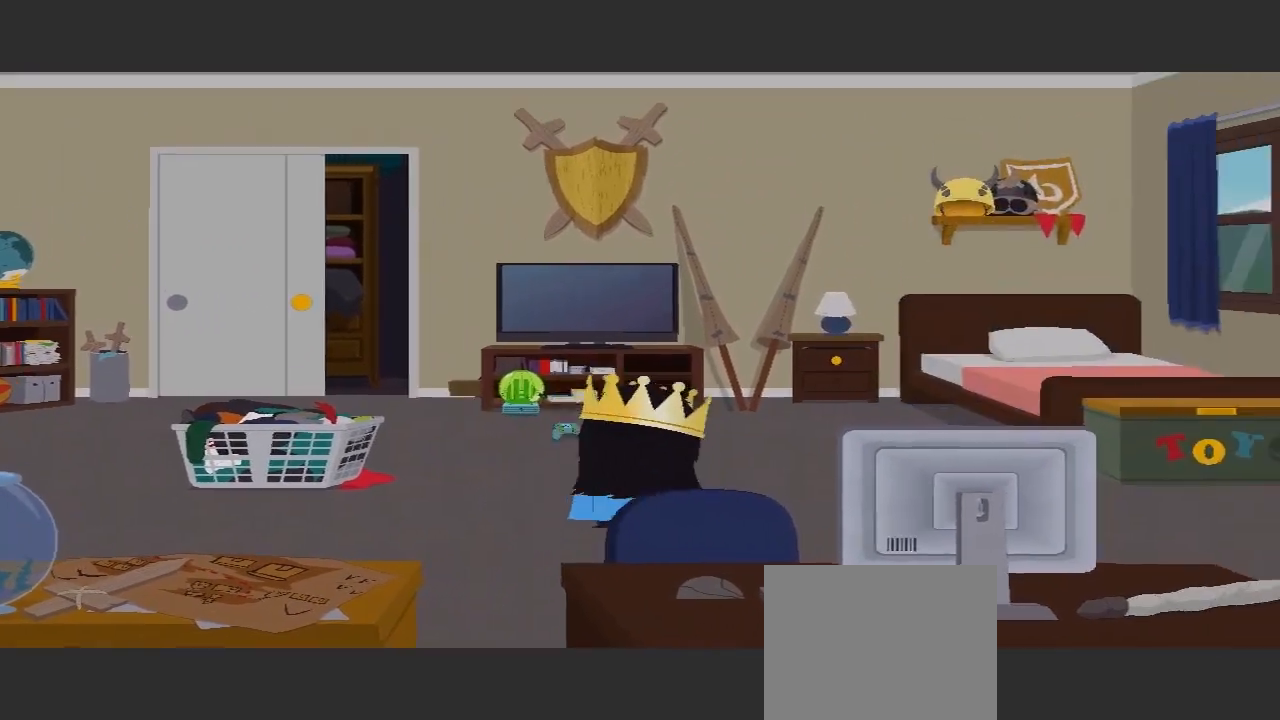
{"dt_ms": 500, "buttons": [], "left_stick": "down-right", "right_stick": "center", "events": [[167, "left_stick", "right"], [300, "left_stick", "center"], [400, "left_stick", "down-right"]]}
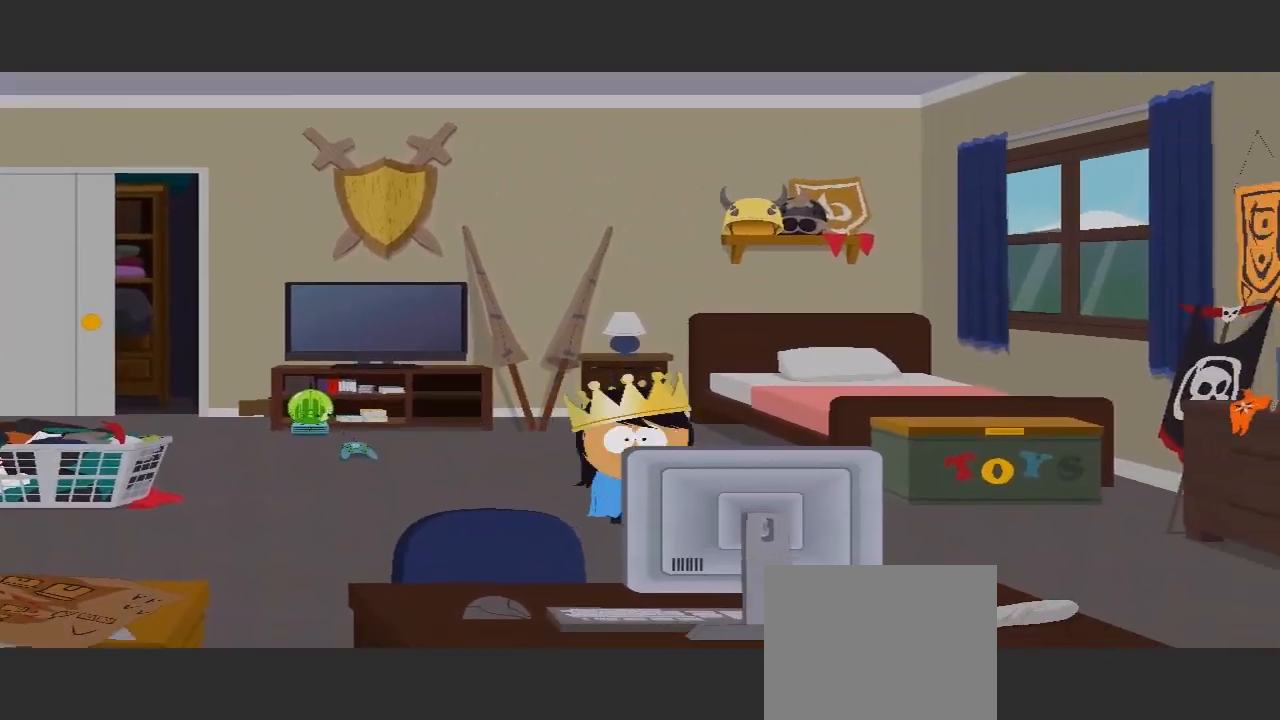
{"dt_ms": 500, "buttons": [], "left_stick": "right", "right_stick": "center", "events": [[267, "left_stick", "right"]]}
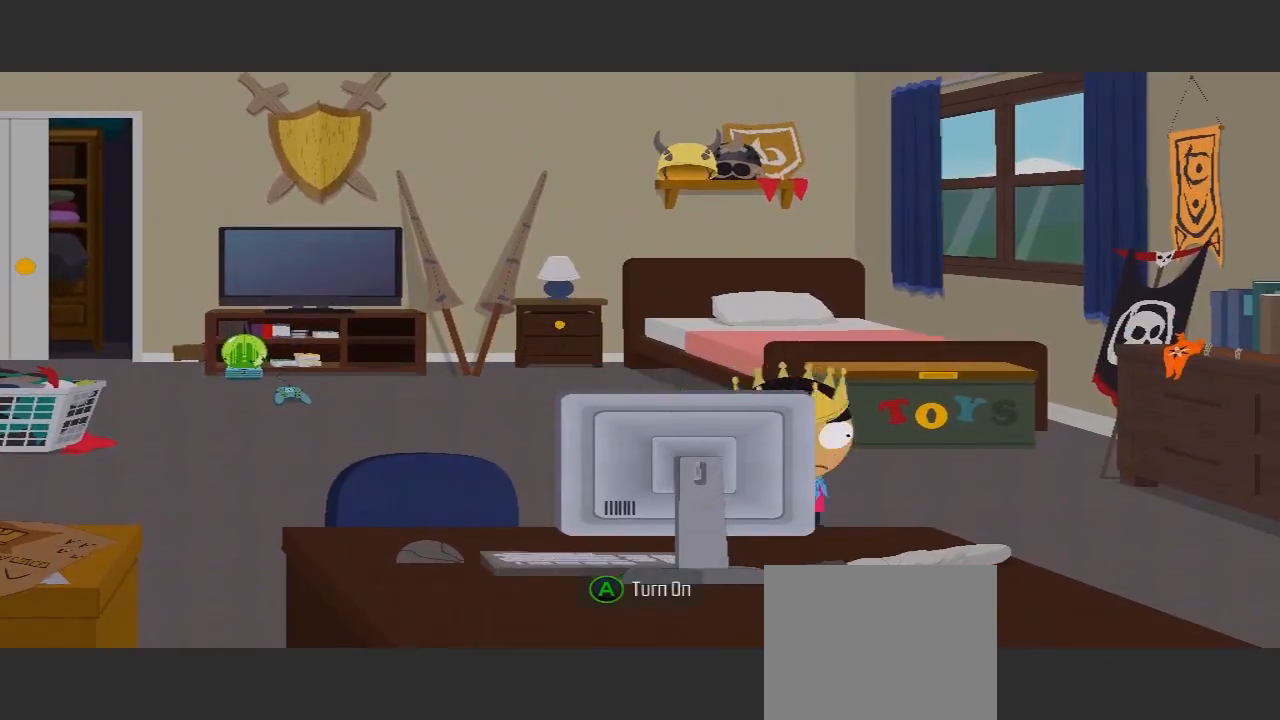
{"dt_ms": 1000, "buttons": [], "left_stick": "center", "right_stick": "center"}
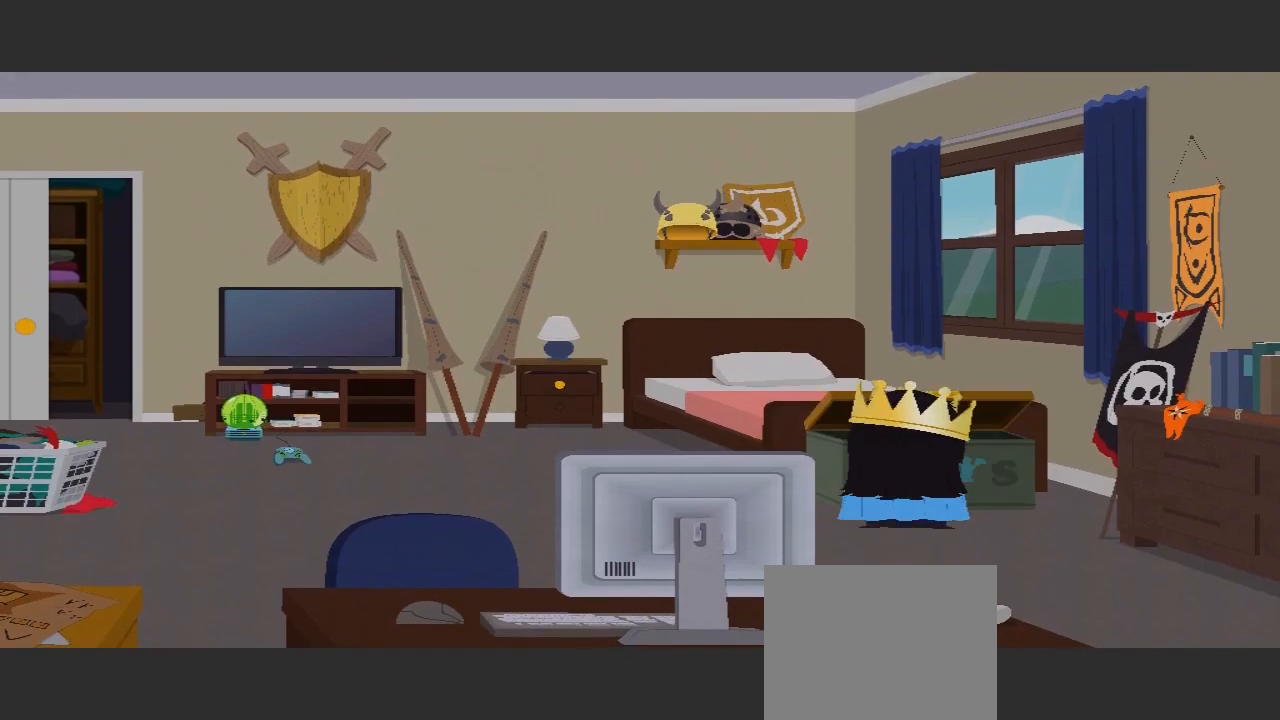
{"dt_ms": 500, "buttons": ["START"], "left_stick": "down-left", "right_stick": "center", "events": [[133, "left_stick", "down-left"], [233, "R1", "down"], [300, "R1", "up"], [500, "START", "down"]]}
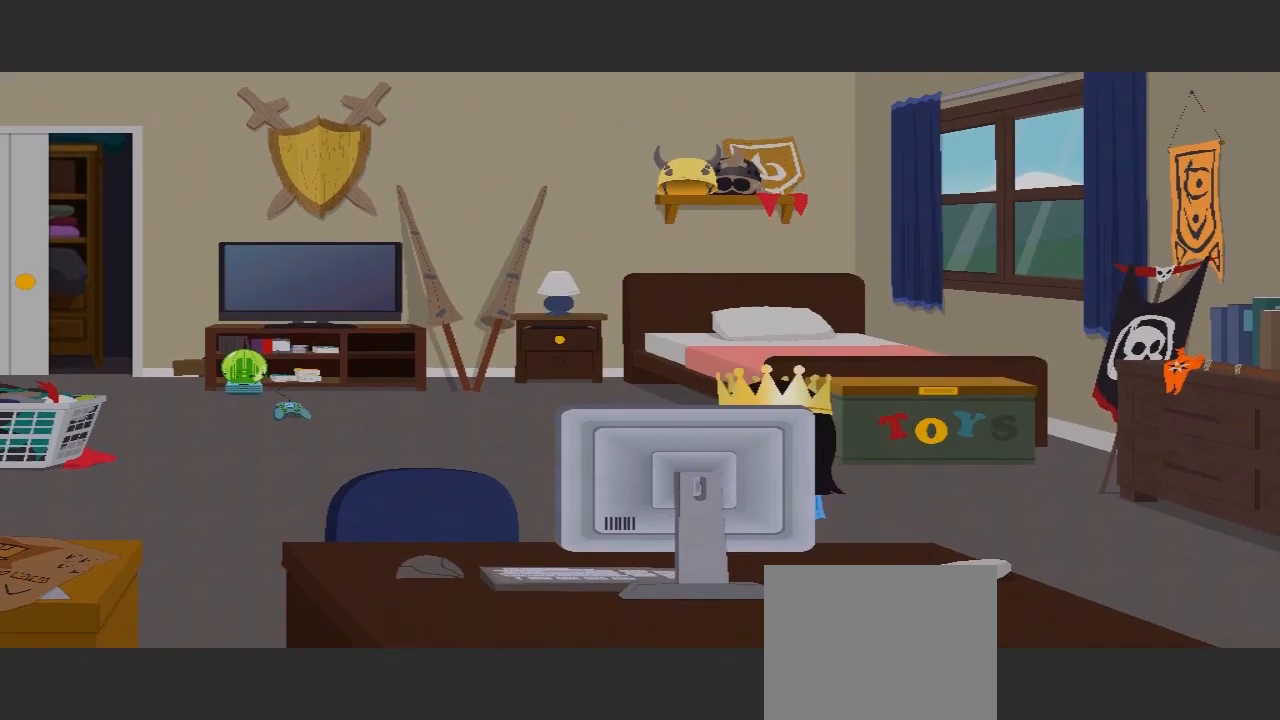
{"dt_ms": 500, "buttons": [], "left_stick": "center", "right_stick": "center", "events": [[167, "left_stick", "center"], [233, "START", "up"]]}
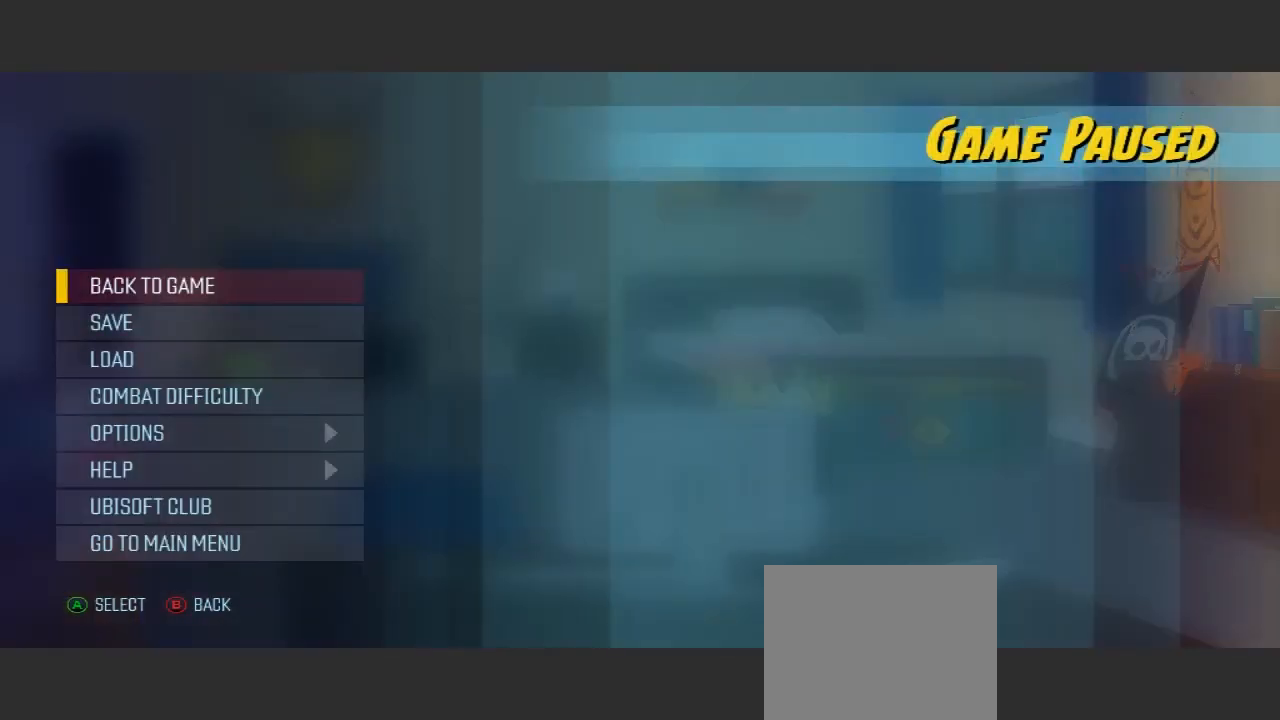
{"dt_ms": 500, "buttons": [], "left_stick": "center", "right_stick": "center", "events": [[400, "left_stick", "down"], [500, "left_stick", "center"]]}
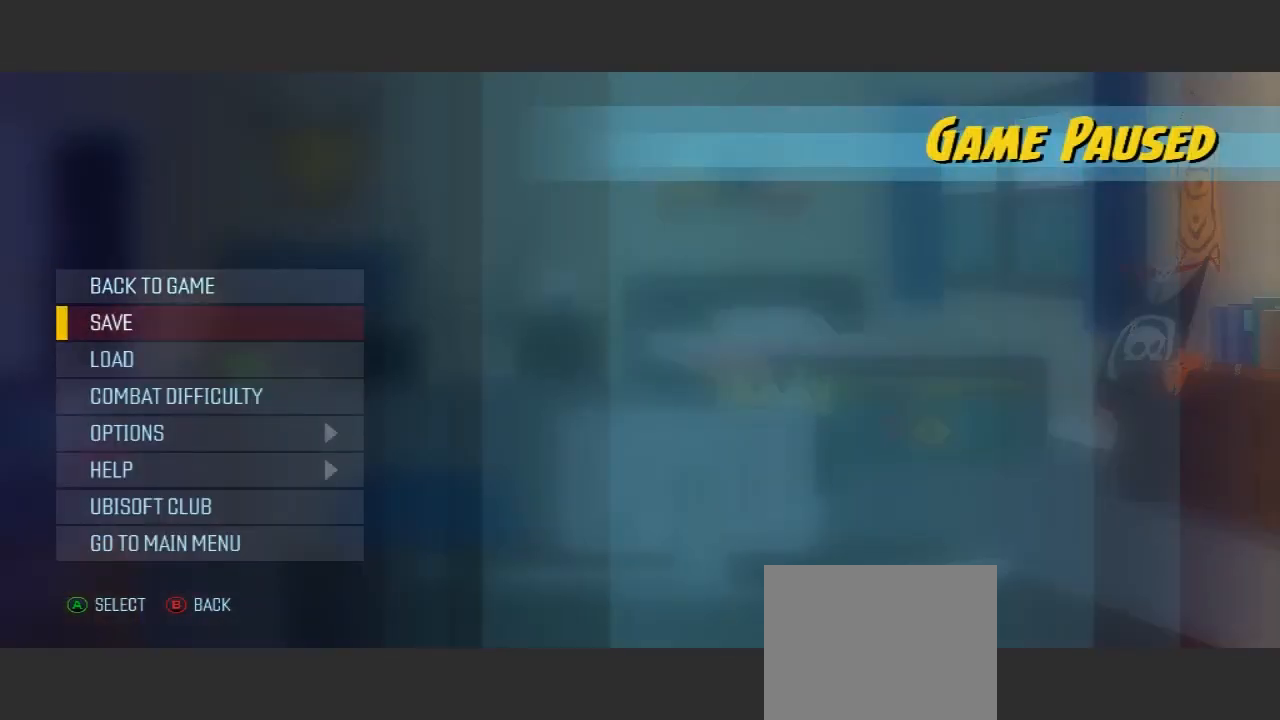
{"dt_ms": 500, "buttons": [], "left_stick": "center", "right_stick": "center", "events": []}
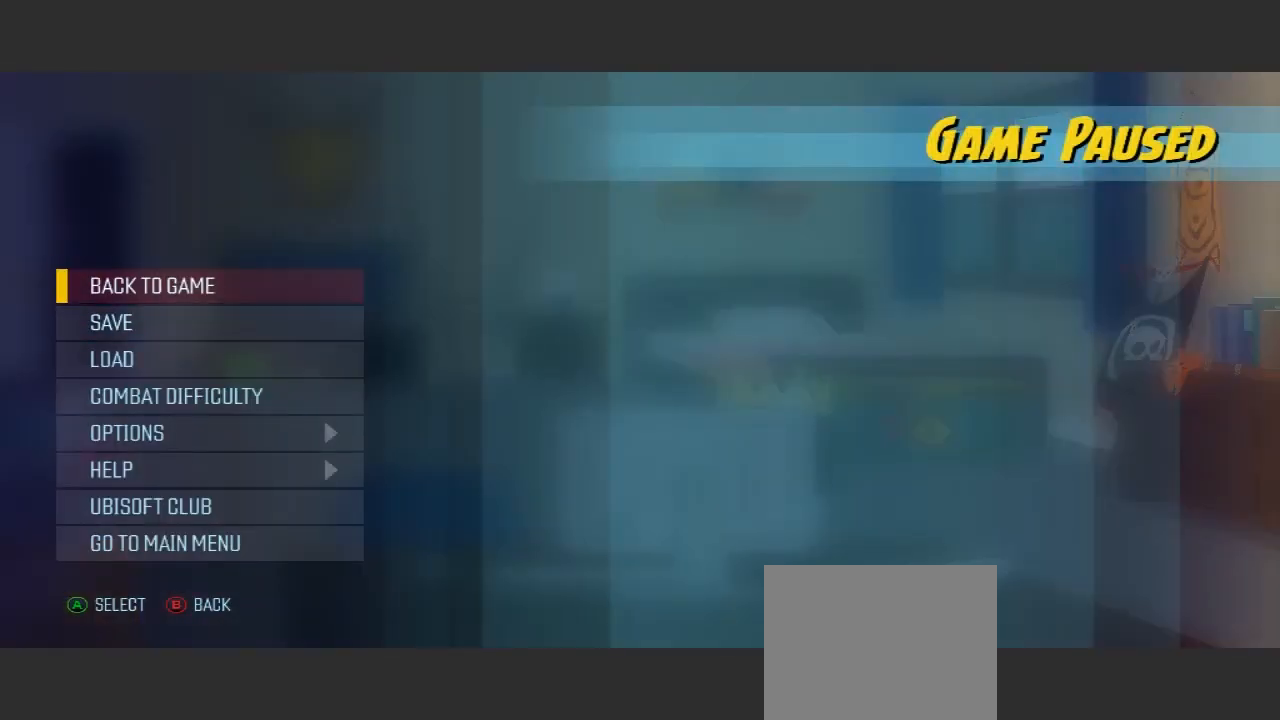
{"dt_ms": 500, "buttons": [], "left_stick": "center", "right_stick": "center", "events": []}
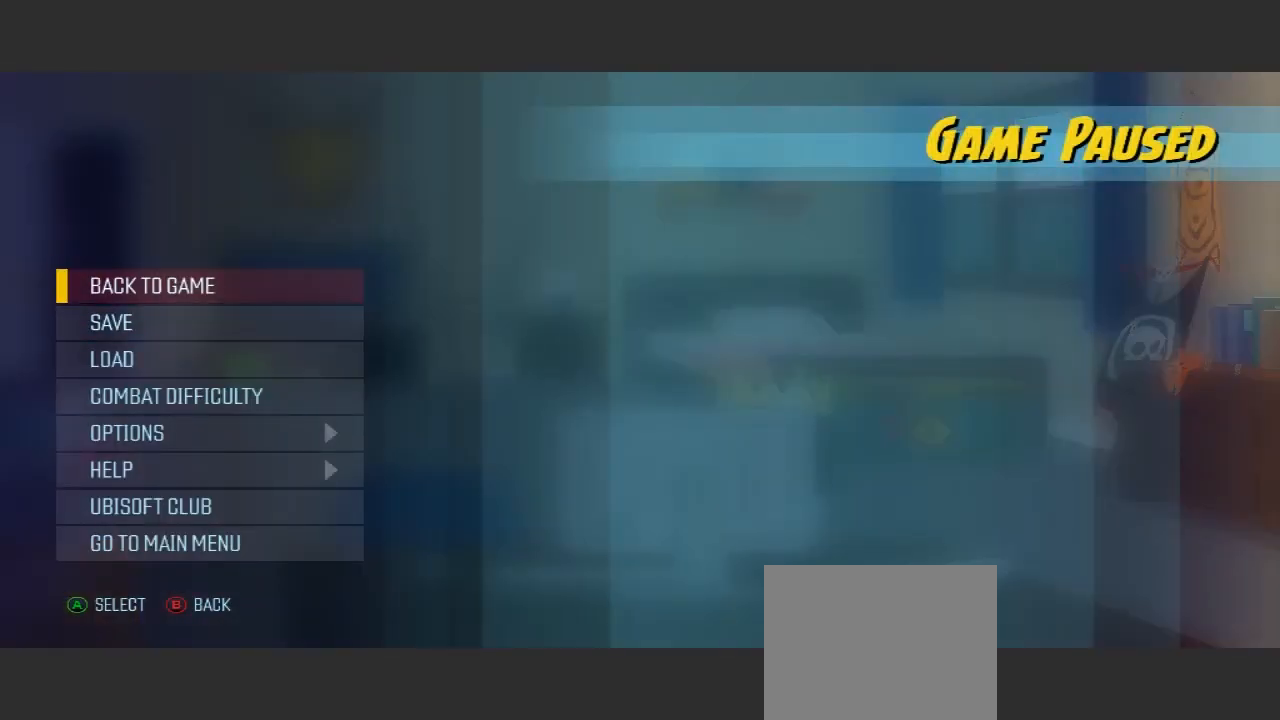
{"dt_ms": 500, "buttons": [], "left_stick": "center", "right_stick": "center", "events": [[200, "B", "down"], [433, "B", "up"]]}
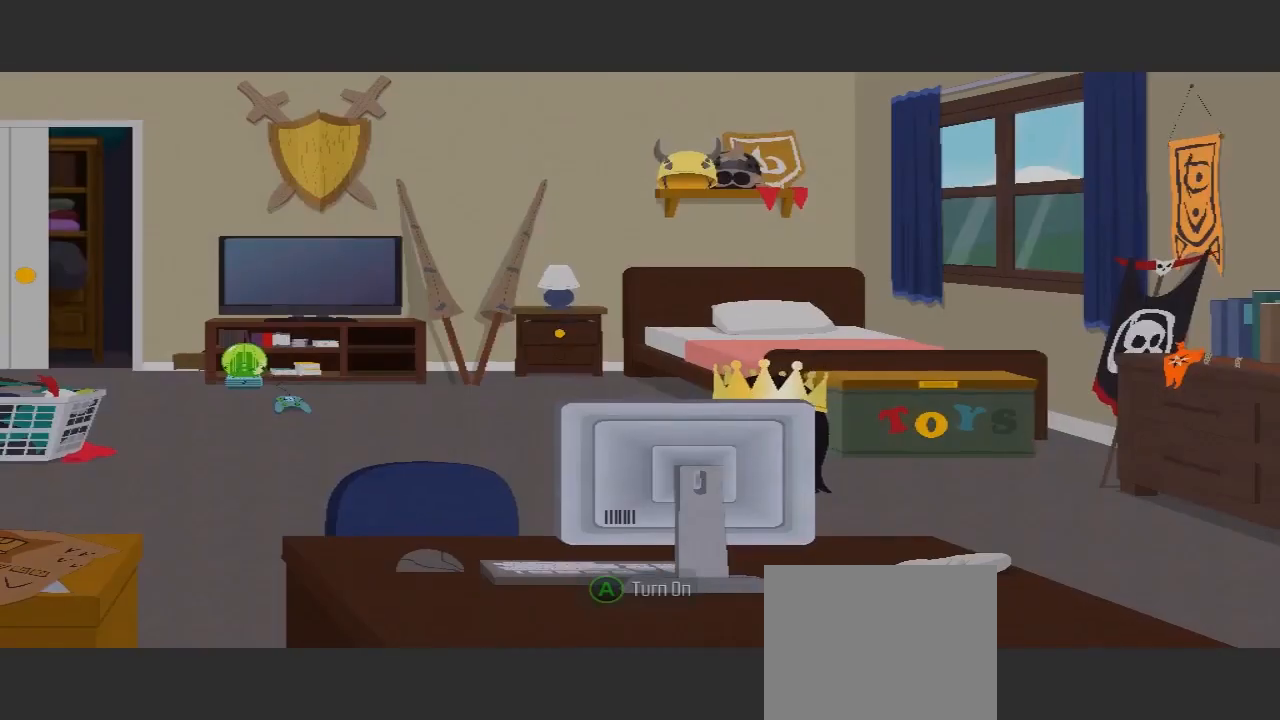
{"dt_ms": 500, "buttons": [], "left_stick": "left", "right_stick": "center", "events": [[333, "left_stick", "left"]]}
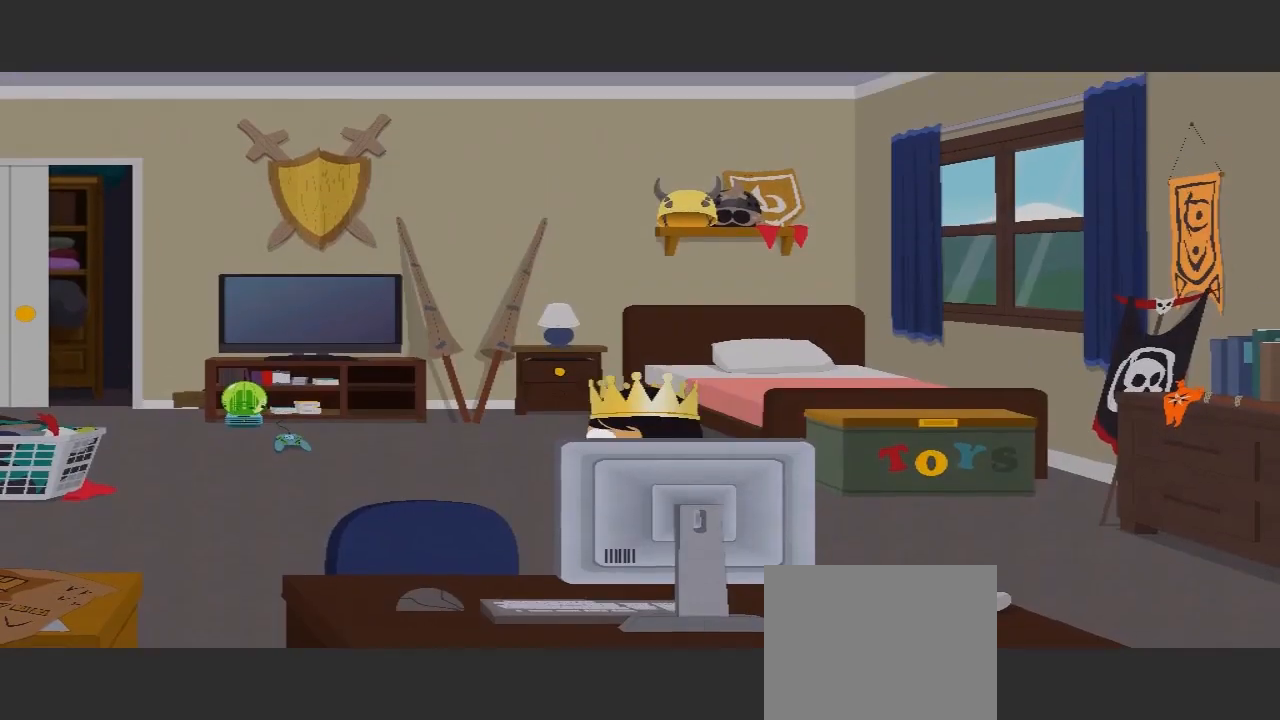
{"dt_ms": 1000, "buttons": [], "left_stick": "center", "right_stick": "center"}
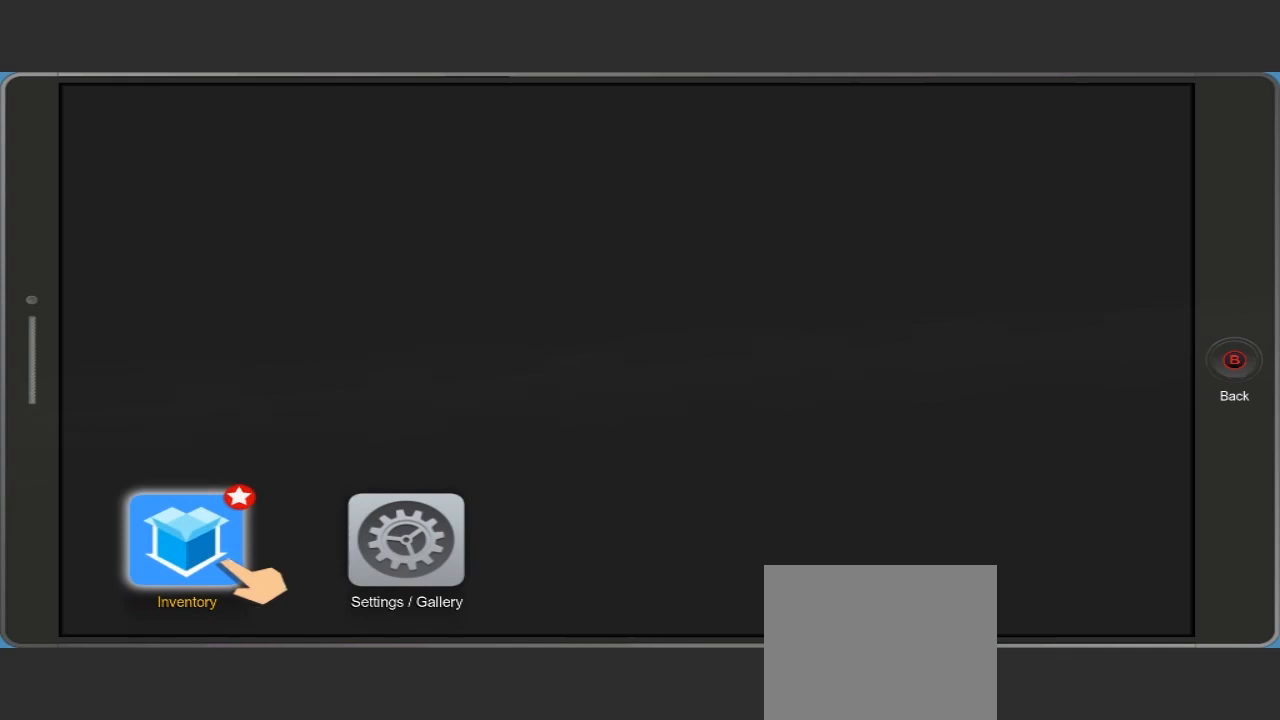
{"dt_ms": 500, "buttons": [], "left_stick": "center", "right_stick": "center", "events": []}
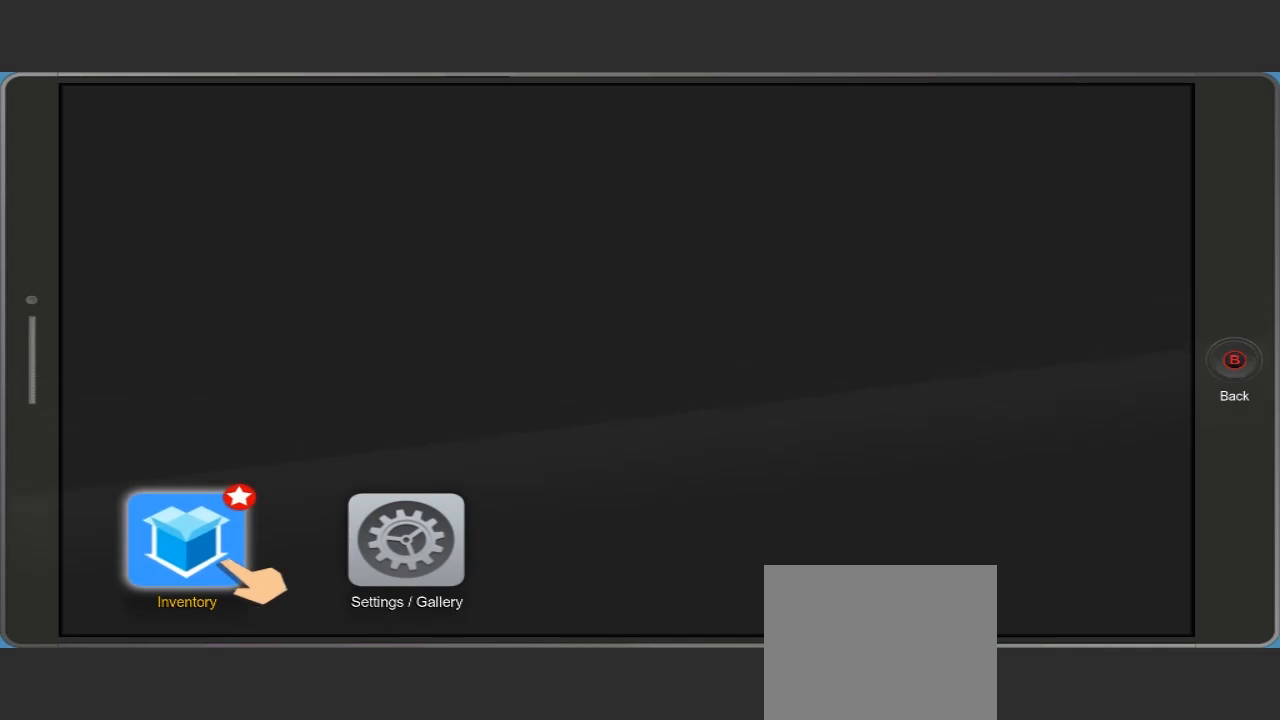
{"dt_ms": 500, "buttons": ["R1"], "left_stick": "center", "right_stick": "center", "events": [[333, "SELECT", "down"], [500, "R1", "down"], [500, "SELECT", "up"]]}
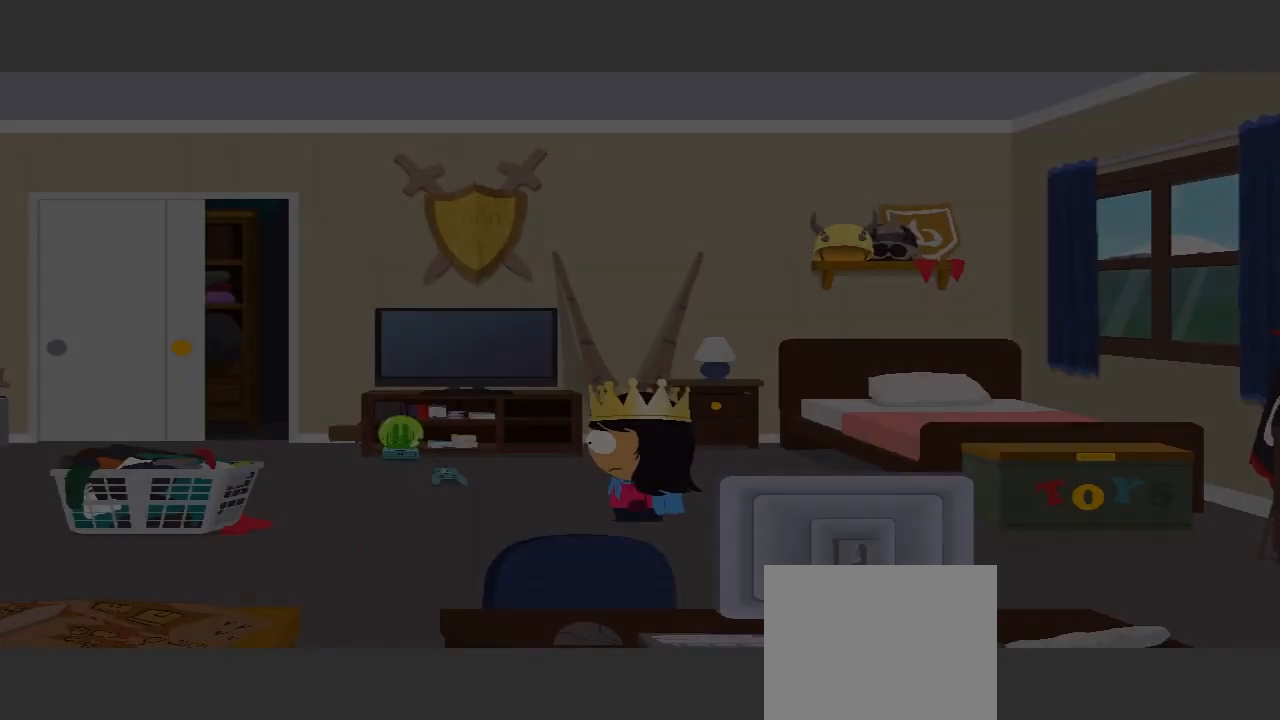
{"dt_ms": 500, "buttons": [], "left_stick": "center", "right_stick": "center", "events": [[300, "R1", "up"]]}
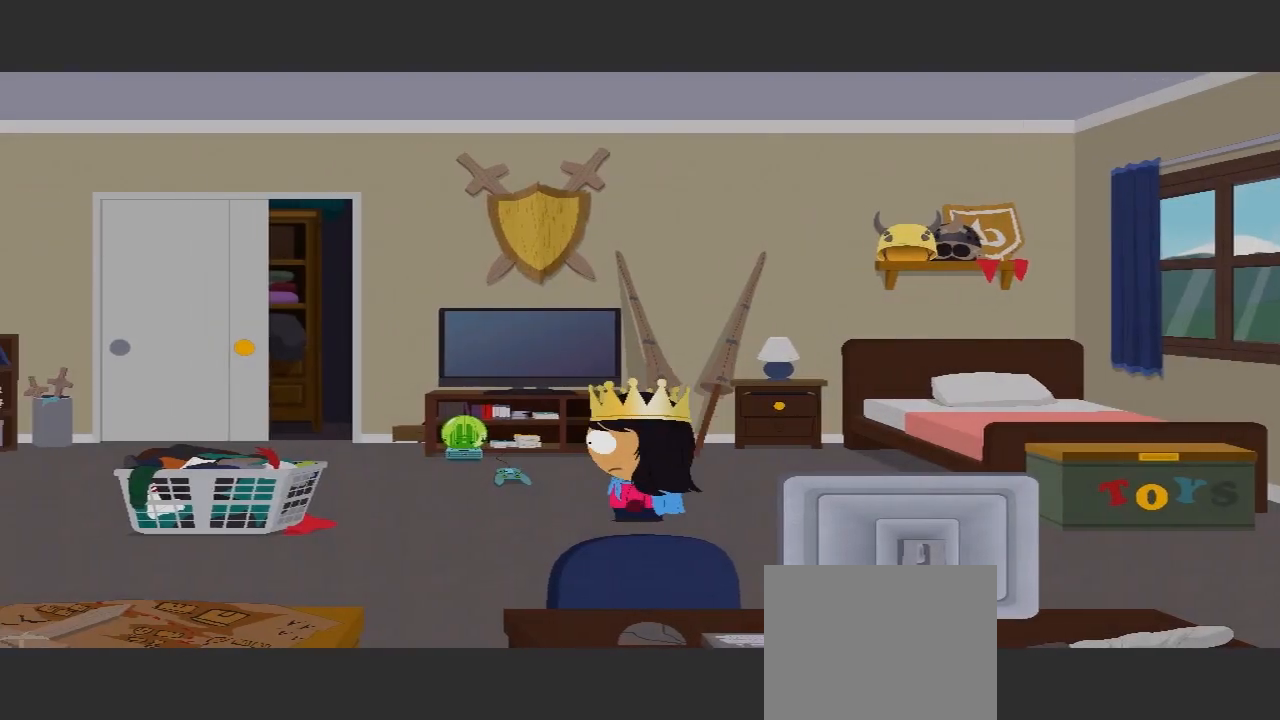
{"dt_ms": 500, "buttons": [], "left_stick": "down-left", "right_stick": "center"}
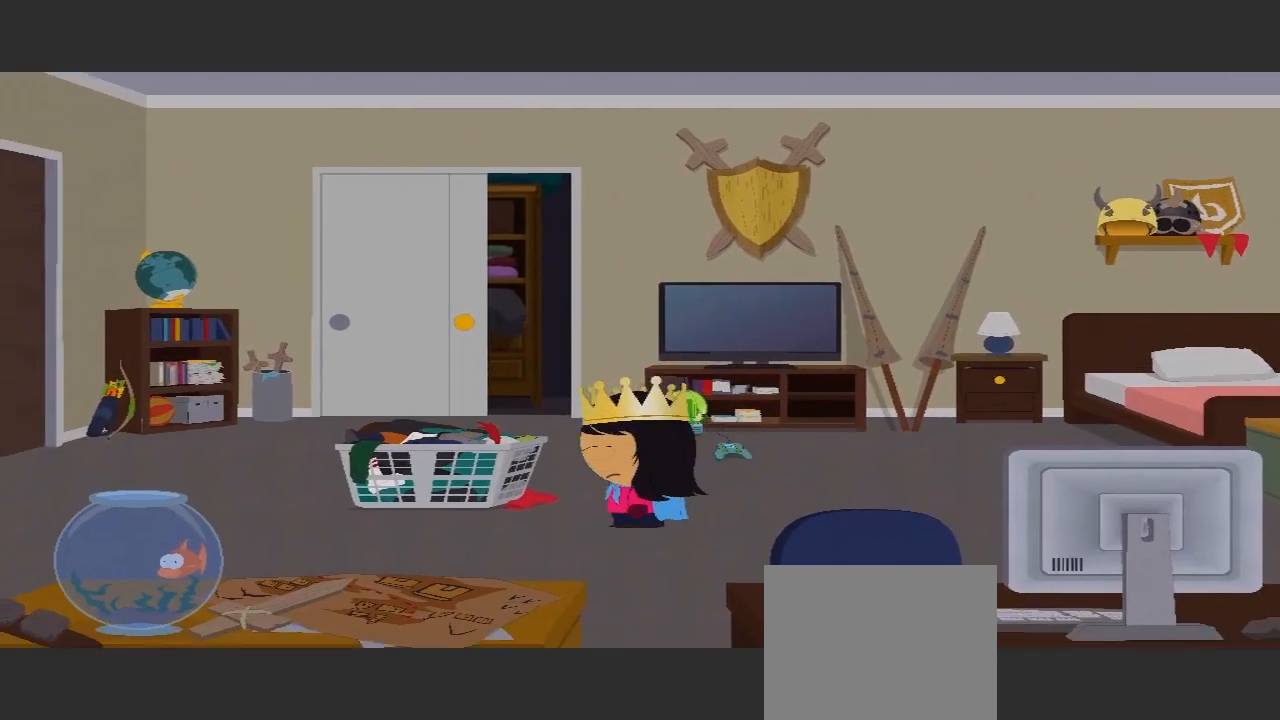
{"dt_ms": 500, "buttons": [], "left_stick": "left", "right_stick": "center", "events": [[267, "left_stick", "left"]]}
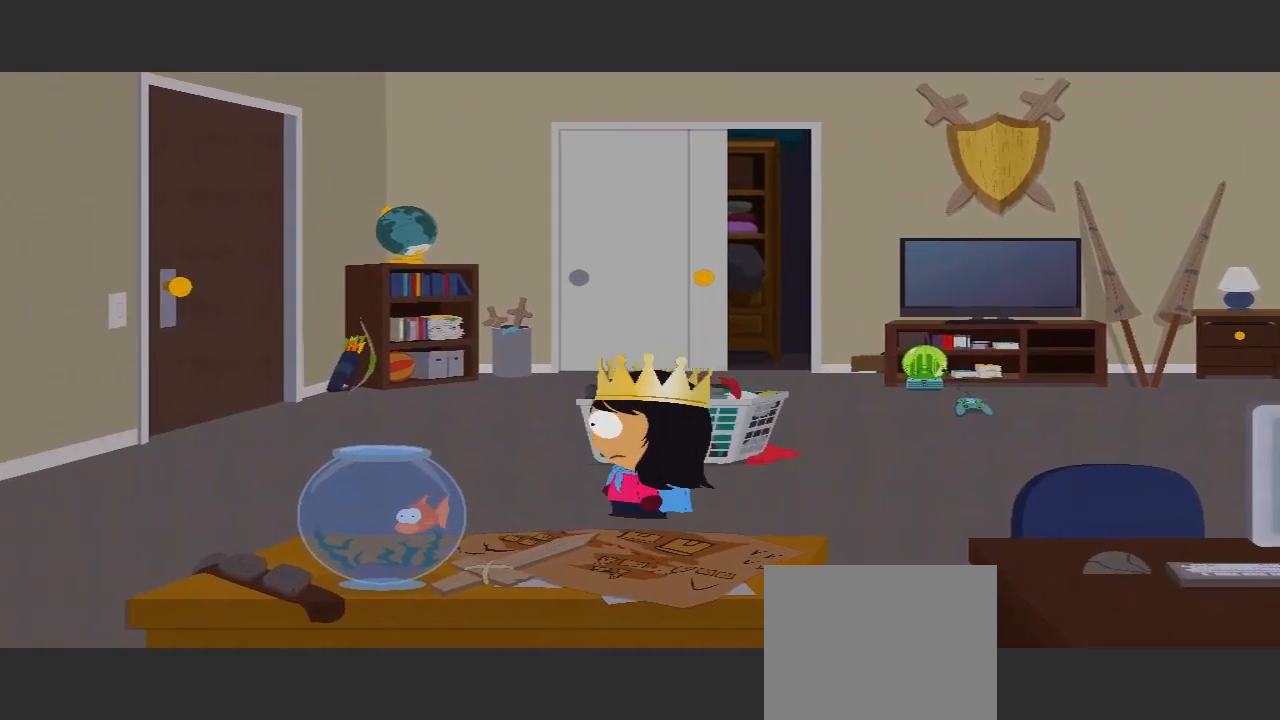
{"dt_ms": 500, "buttons": [], "left_stick": "left", "right_stick": "center", "events": []}
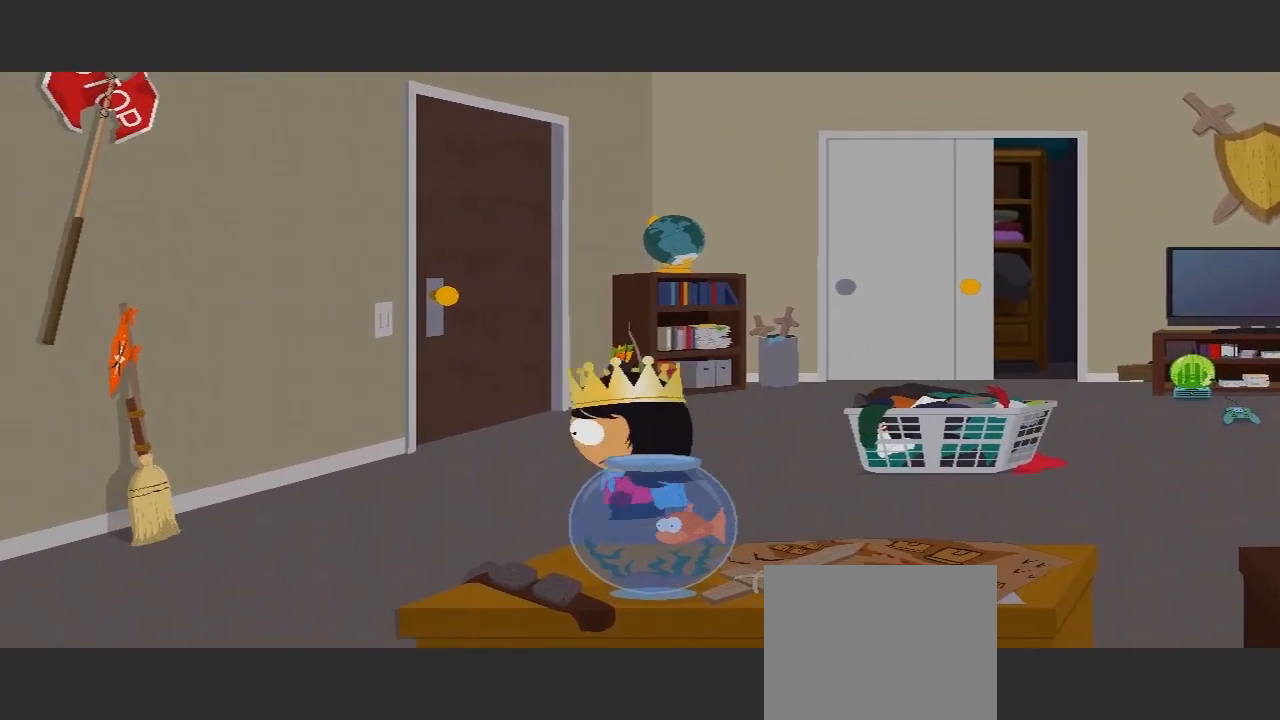
{"dt_ms": 500, "buttons": [], "left_stick": "up-left", "right_stick": "center", "events": [[33, "left_stick", "up-left"]]}
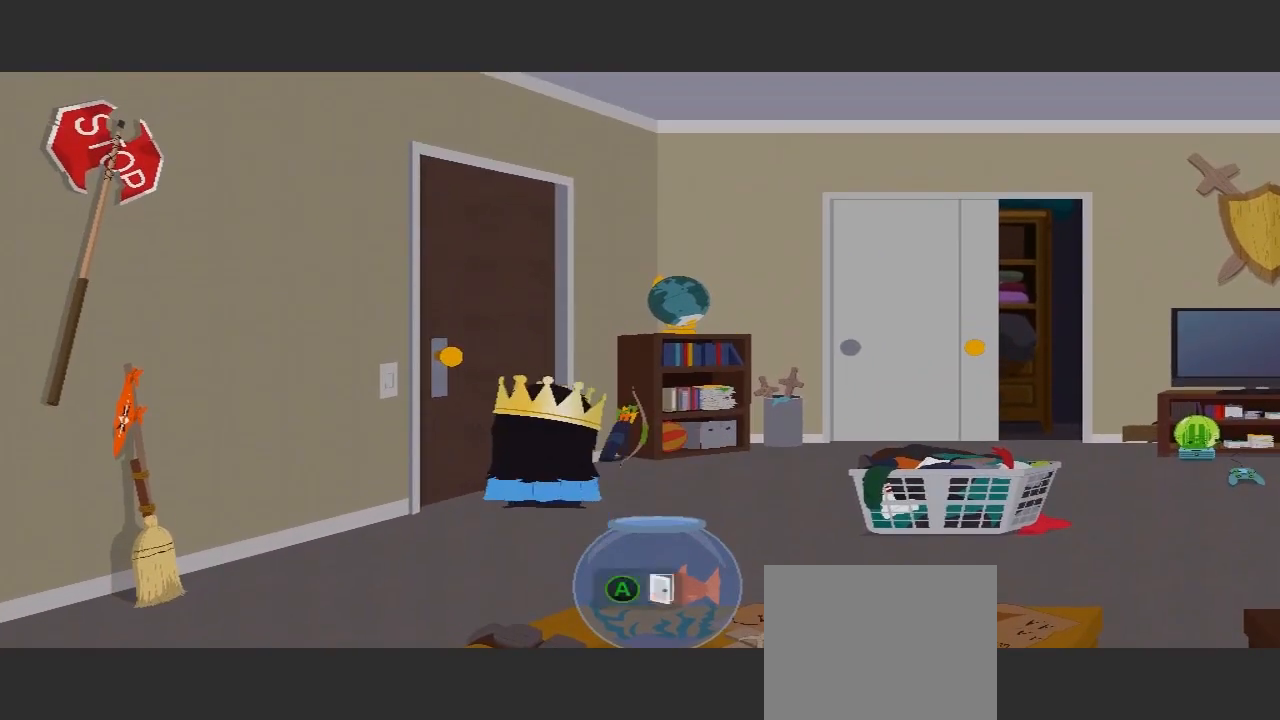
{"dt_ms": 500, "buttons": [], "left_stick": "up-left", "right_stick": "center", "events": [[133, "A", "down"], [333, "A", "up"]]}